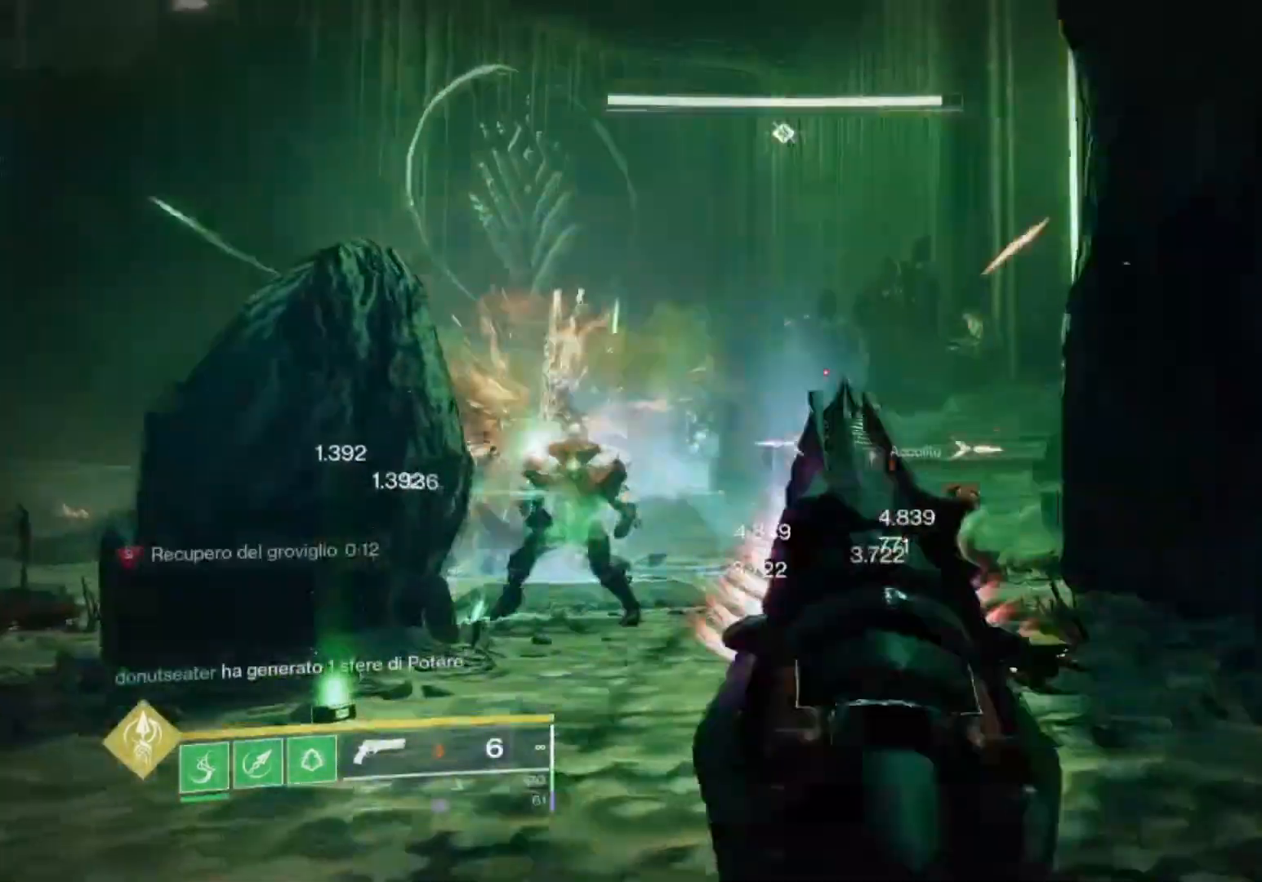
Gameplay with a controller (PlayStation layout); each line is a JSON object with the inputs held at the frame after it. "events" lists button and stick changes between this image and that frame as [ms after this image, input, new state], when the widget could be followed in between.
{"buttons": ["L2"], "left_stick": "up-right", "right_stick": "center", "events": [[167, "right_stick", "left"], [200, "left_stick", "up-right"], [267, "R2", "down"], [300, "right_stick", "center"], [433, "R2", "up"]]}
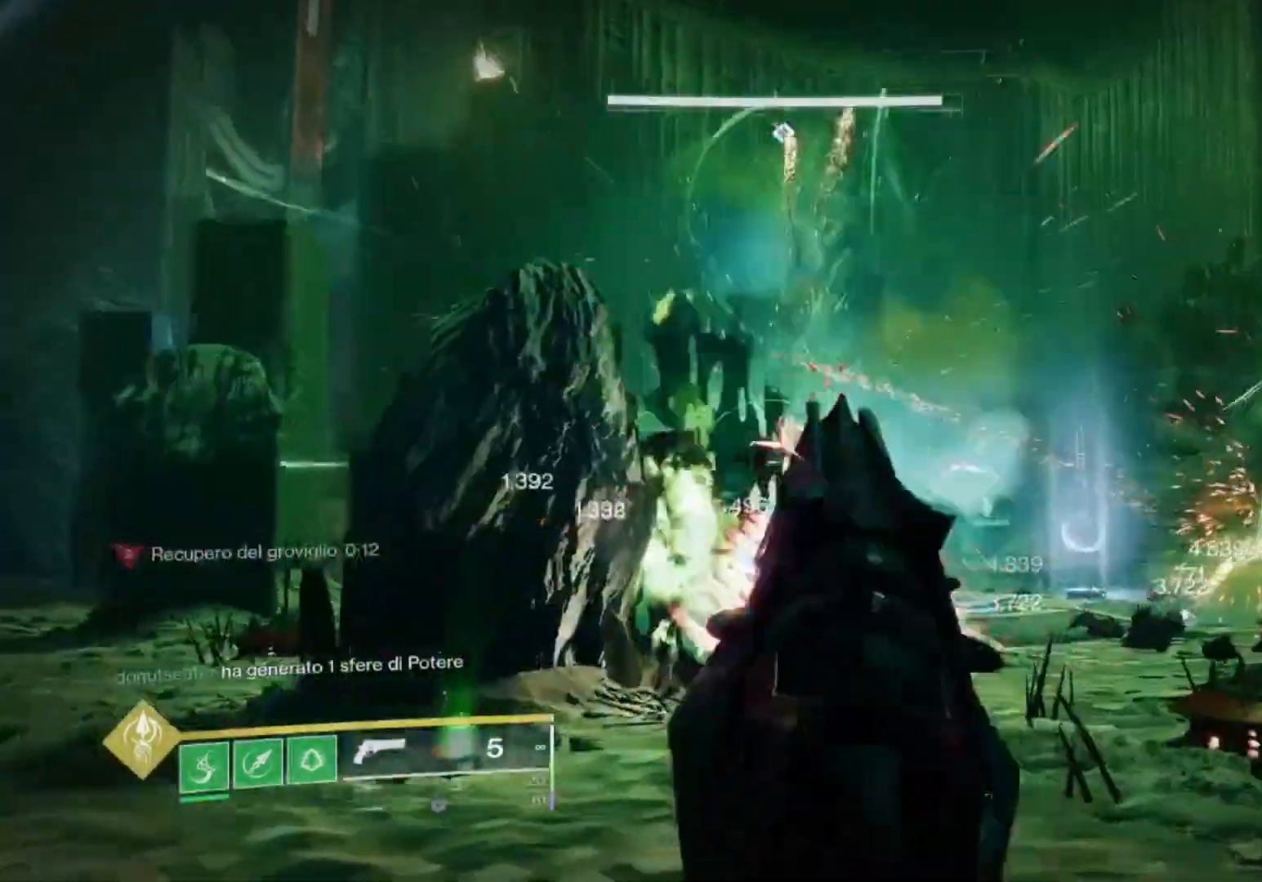
{"buttons": ["L2"], "left_stick": "up-right", "right_stick": "down", "events": [[33, "right_stick", "left"], [133, "R2", "down"], [133, "right_stick", "center"], [300, "R2", "up"], [500, "right_stick", "down"]]}
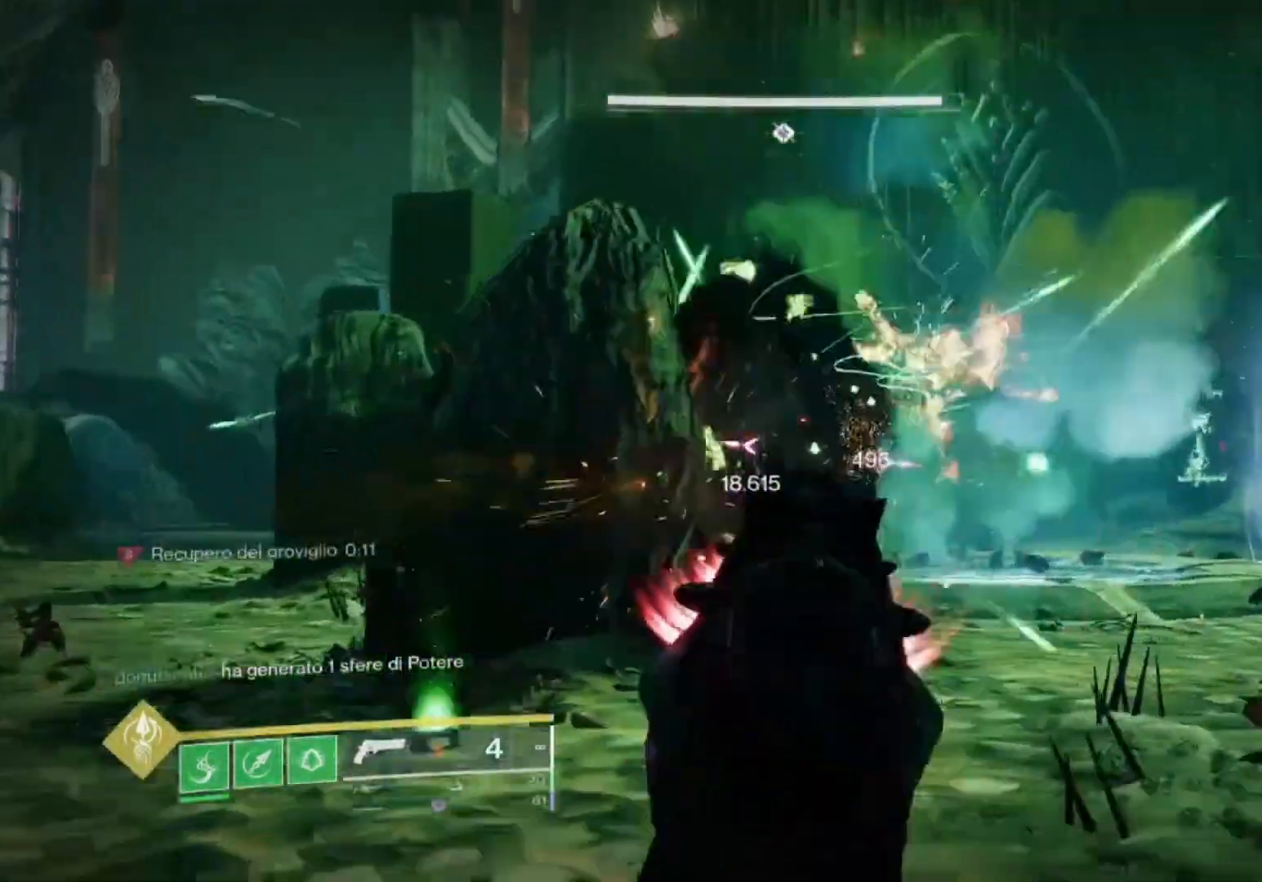
{"buttons": [], "left_stick": "center", "right_stick": "center", "events": [[33, "R2", "down"], [133, "right_stick", "center"], [233, "SQUARE", "down"], [267, "L2", "up"], [300, "R2", "up"], [300, "SQUARE", "up"], [433, "left_stick", "center"]]}
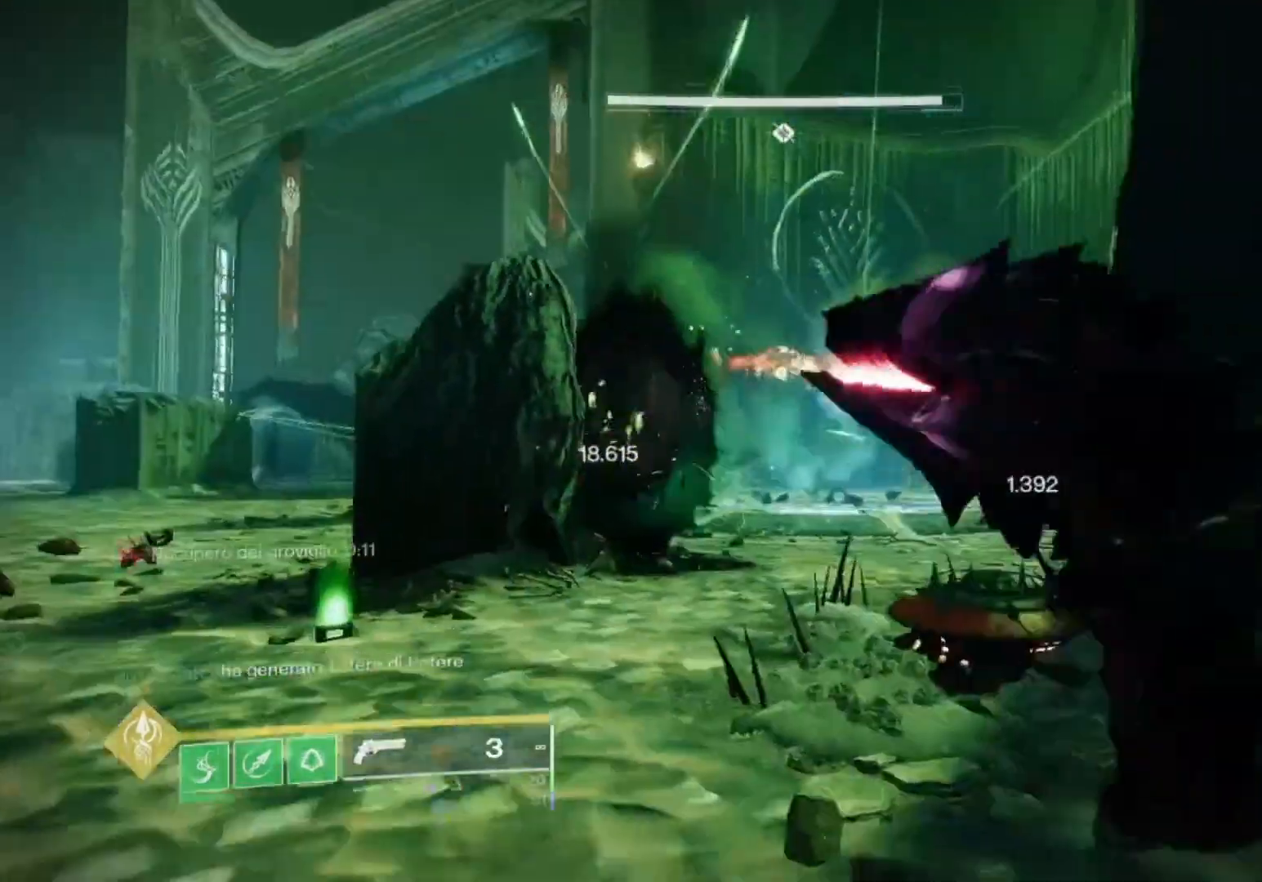
{"buttons": [], "left_stick": "up-right", "right_stick": "center", "events": [[200, "left_stick", "up-right"]]}
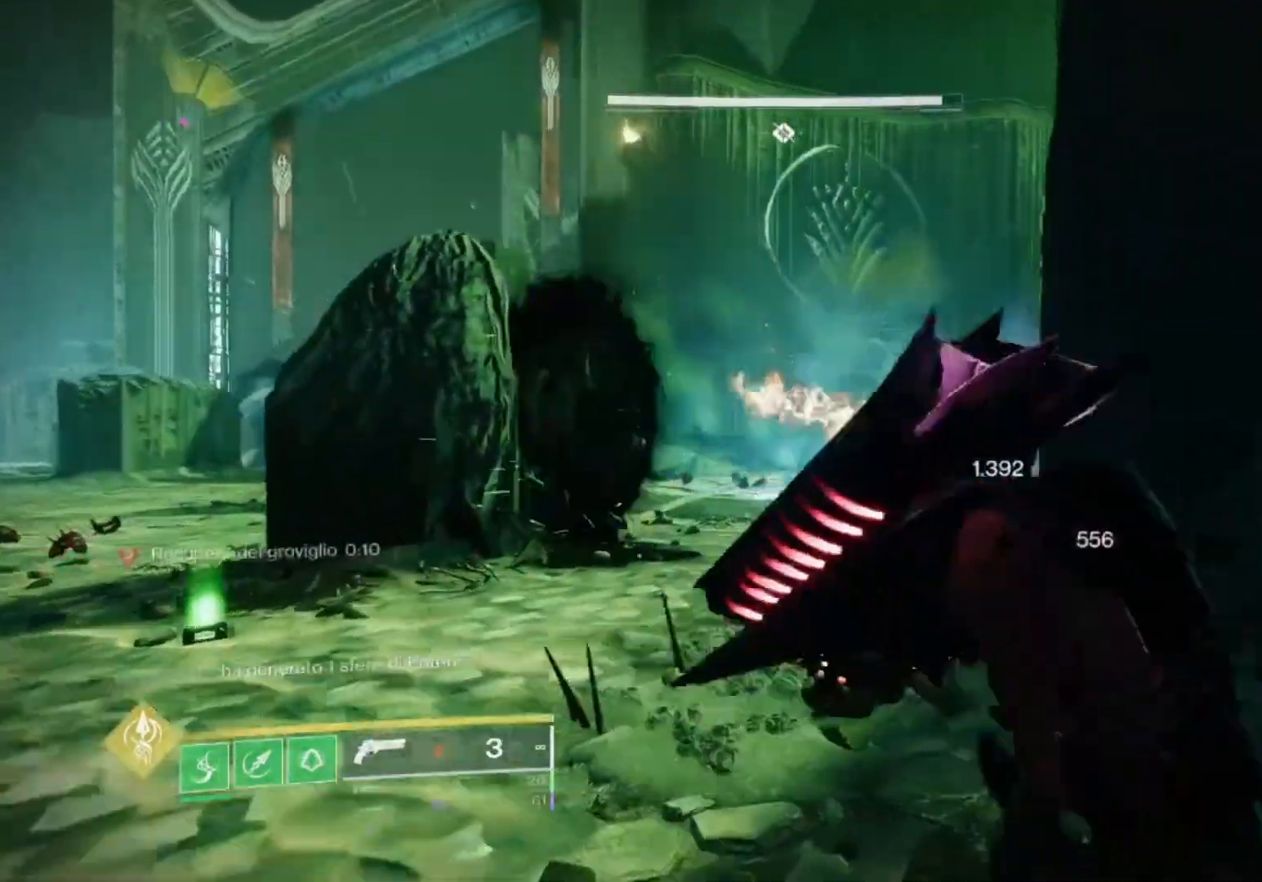
{"buttons": [], "left_stick": "up-left", "right_stick": "center", "events": [[133, "left_stick", "up"], [233, "left_stick", "up-left"]]}
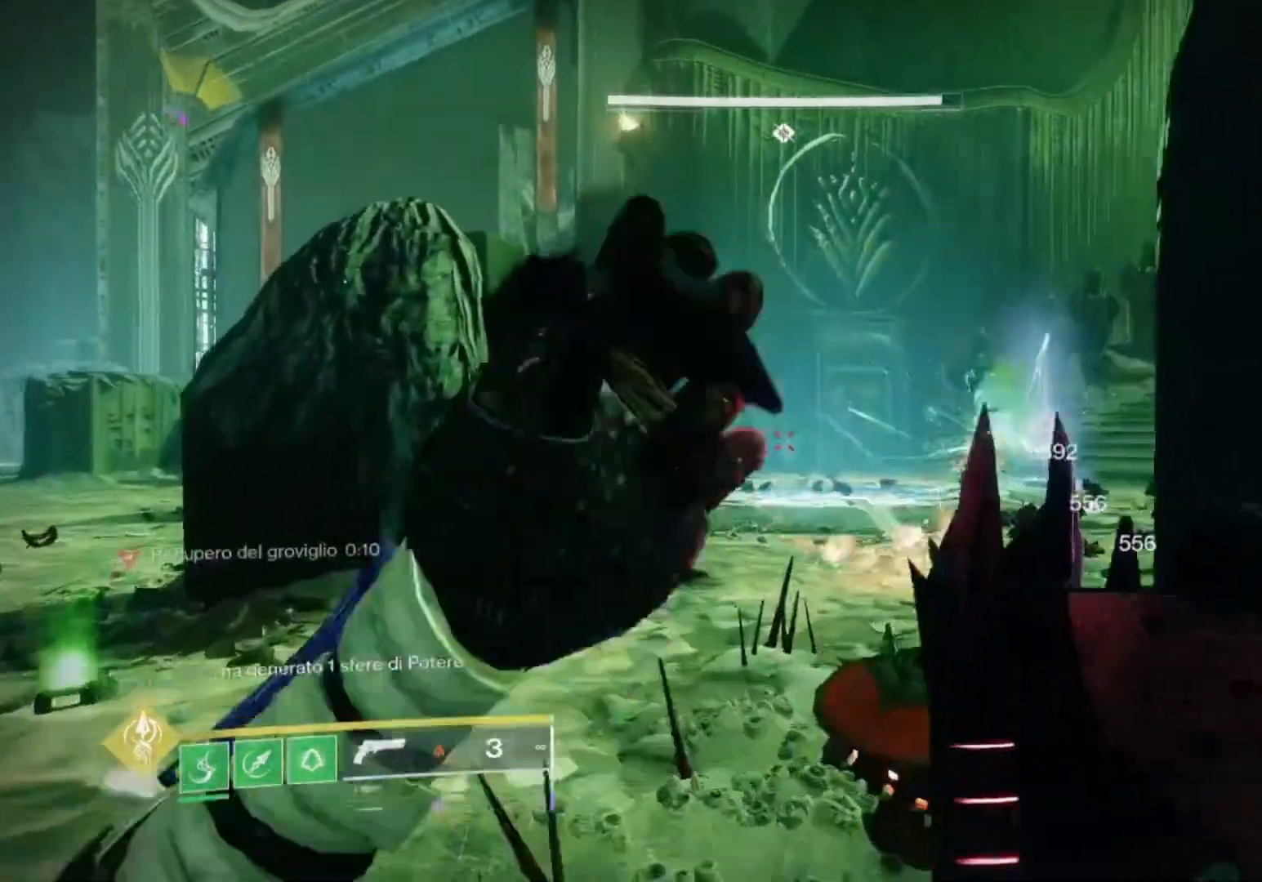
{"buttons": [], "left_stick": "up-left", "right_stick": "center", "events": [[200, "right_stick", "right"], [300, "right_stick", "center"]]}
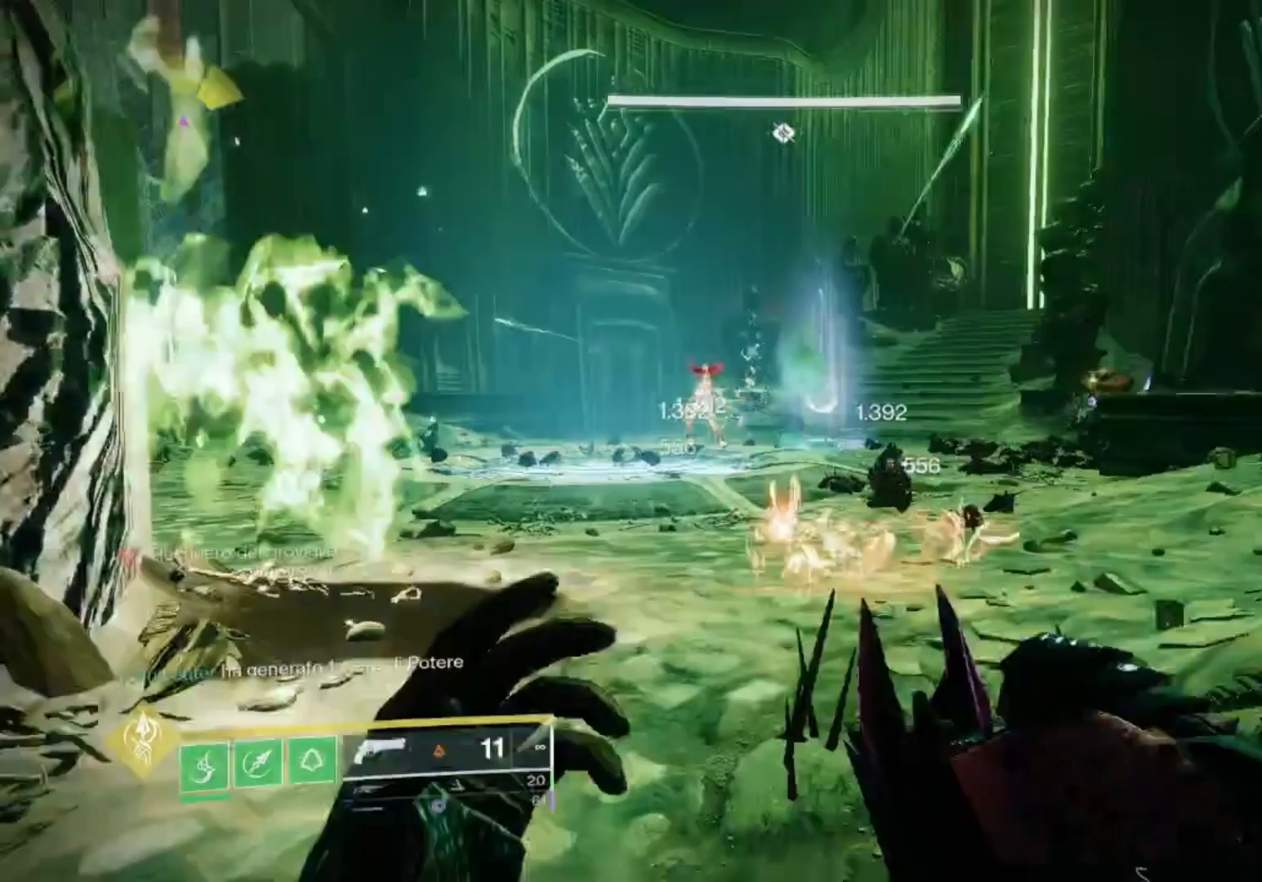
{"buttons": [], "left_stick": "center", "right_stick": "center", "events": [[33, "left_stick", "up"], [133, "right_stick", "up-left"], [267, "right_stick", "center"], [433, "left_stick", "center"]]}
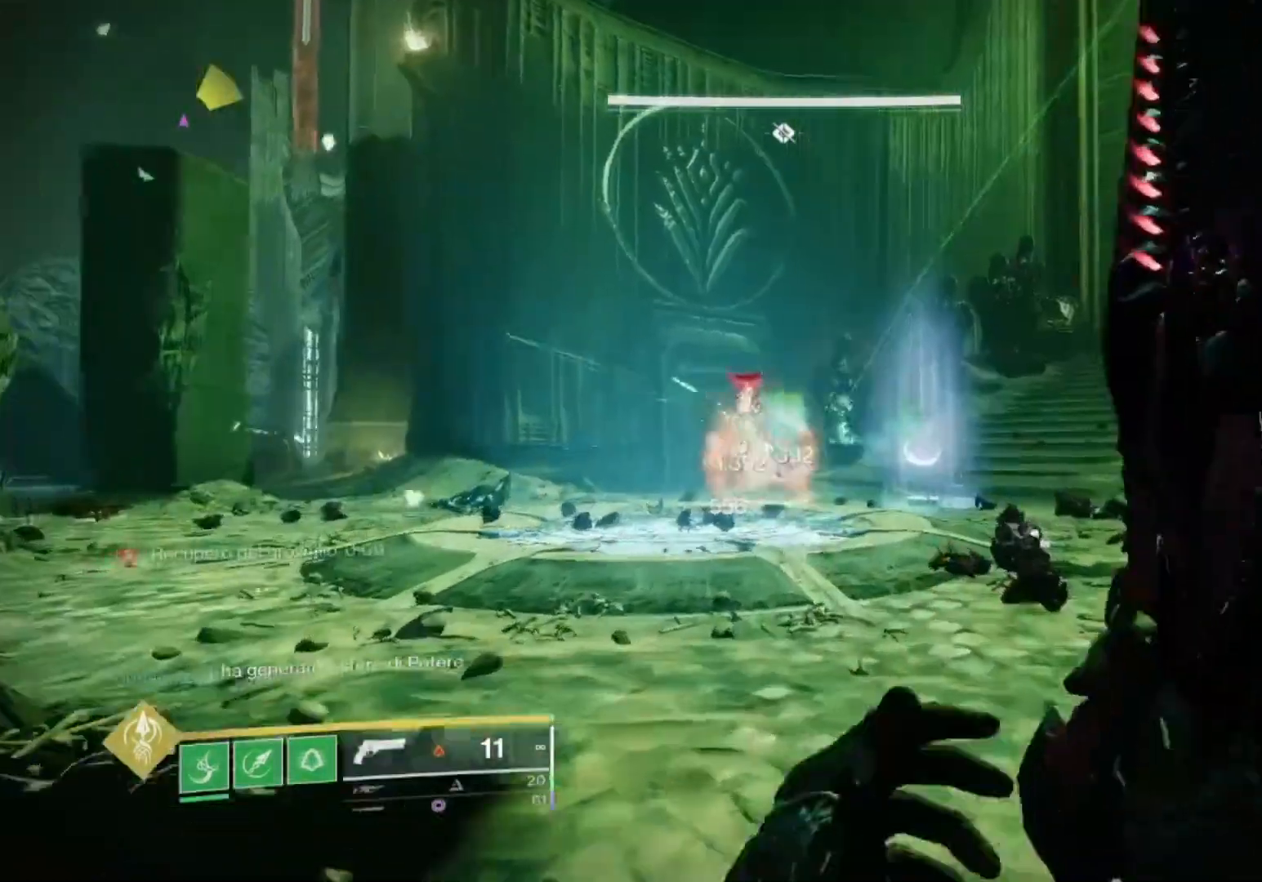
{"buttons": [], "left_stick": "down", "right_stick": "center", "events": [[33, "left_stick", "down"], [100, "right_stick", "right"], [233, "right_stick", "center"]]}
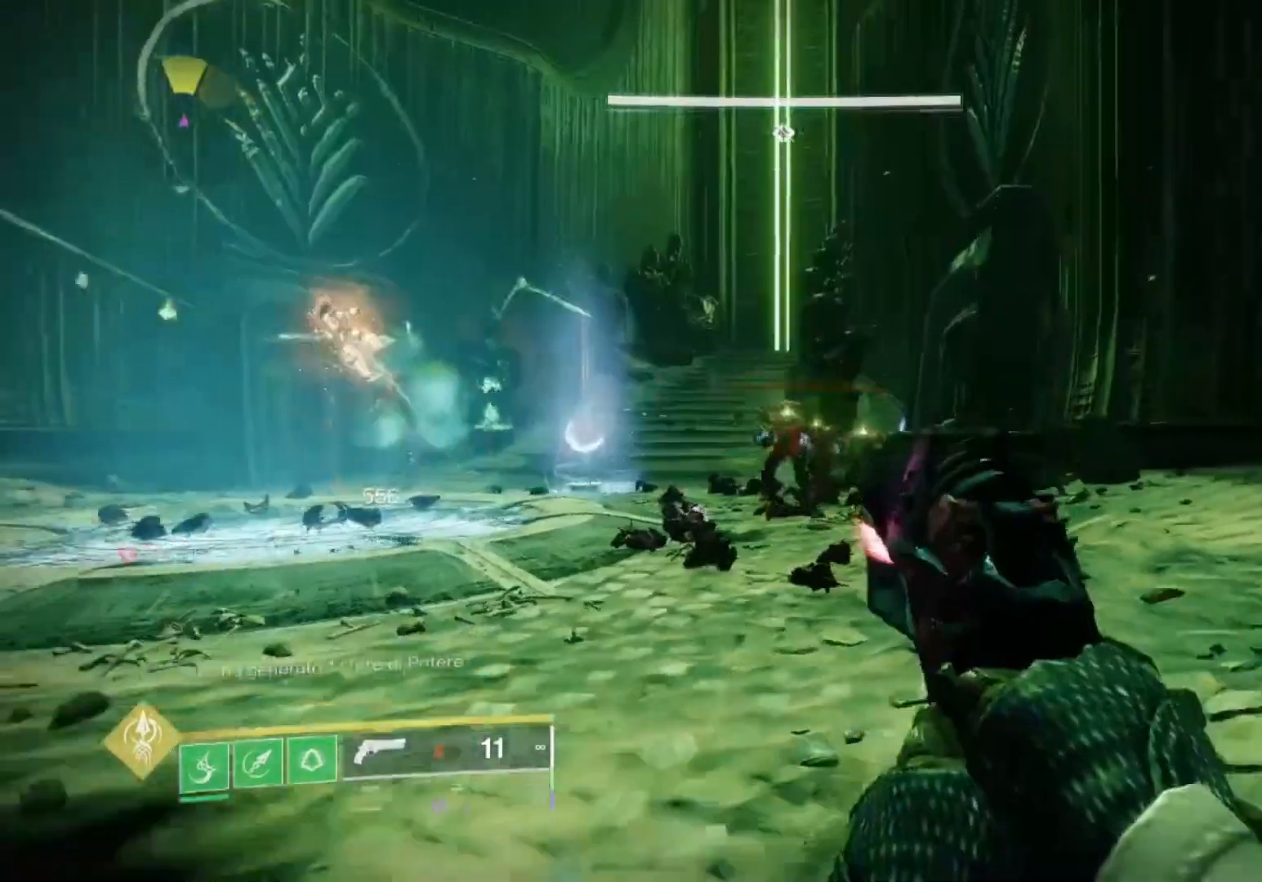
{"buttons": [], "left_stick": "down", "right_stick": "center", "events": [[133, "left_stick", "down-right"], [133, "right_stick", "right"], [233, "R1", "down"], [333, "right_stick", "center"], [400, "R1", "up"], [400, "left_stick", "down"]]}
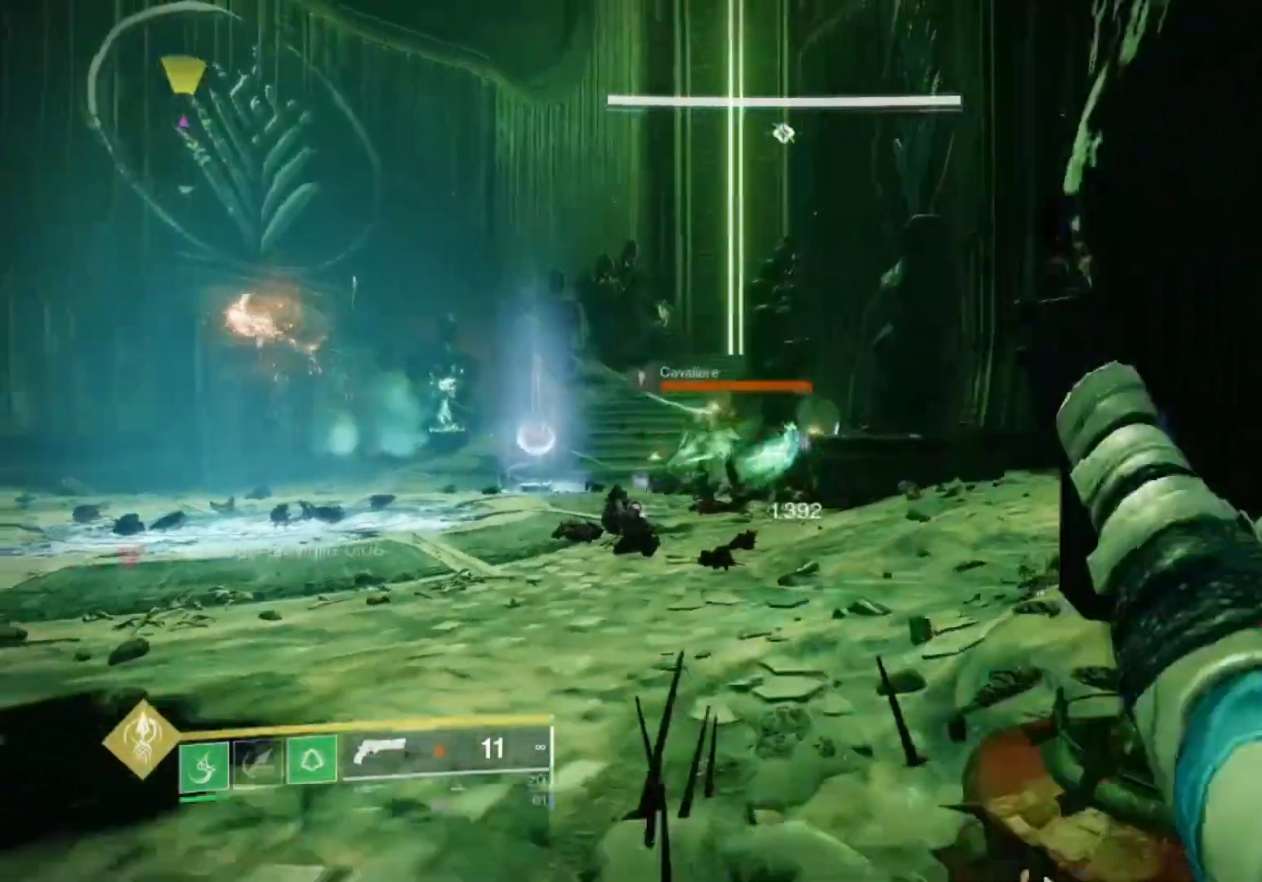
{"buttons": [], "left_stick": "down-right", "right_stick": "center", "events": [[67, "left_stick", "down-right"]]}